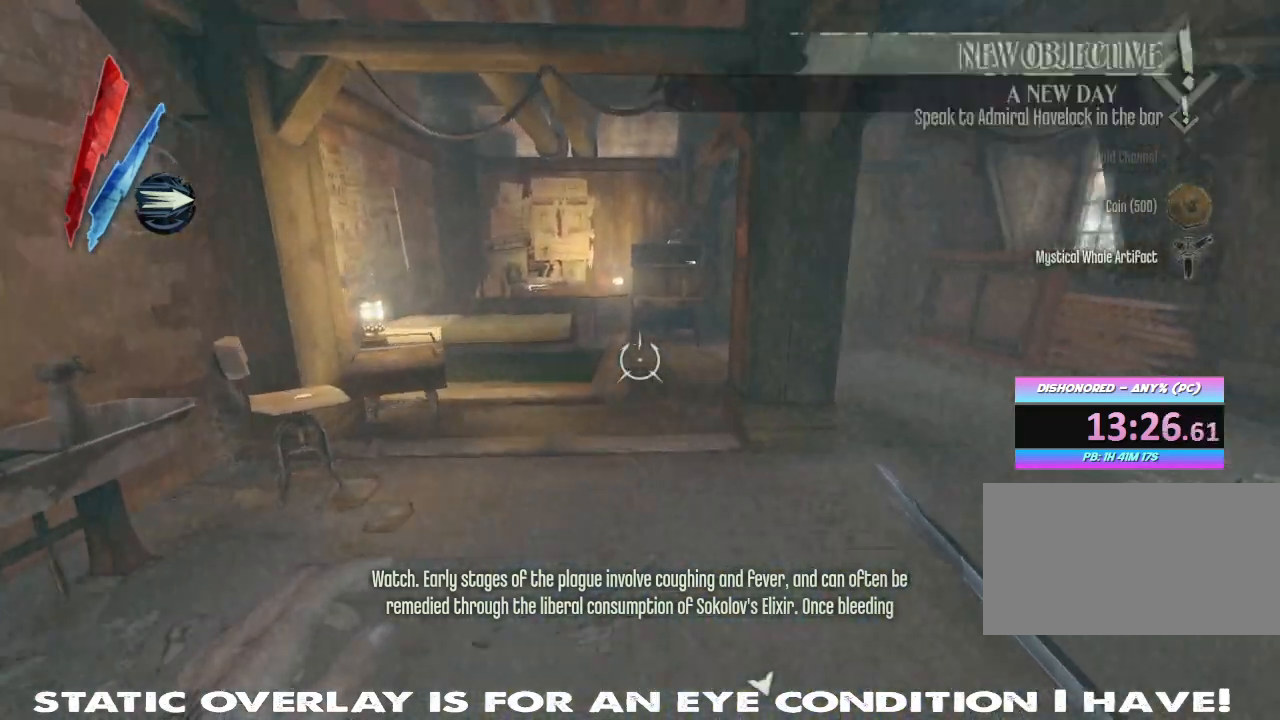
Gameplay with keyboard and mouse; each line is a JSON object with the keys and mouse buttons held at the frame after it. "events" lists presses ("down") and releases ("up") of "1", "2", "3", "4", "5", "a", "alt", "b", "c", "caps_lock", "ctrl", "d", "e", "f", "g", "q", "r", "s", "shift", "space", "t", "tab", "tilde", "v", "w", "x", "z", "mouse_left", "mouse_wheel" and "mouse_right" between this image and that frame as [ms after this image, input, new state], when the widget could be followed in between. "mouse_left", "mouse_wheel", "mouse_right" = the "left", "wheel", "right" buttons of the "mouse" list. No other keys are recorded. "wheel" means that the mouse wheel is clicked or scrolled. Mouse movement is not recorded.
{"keys": ["shift", "w"], "mouse": [], "events": []}
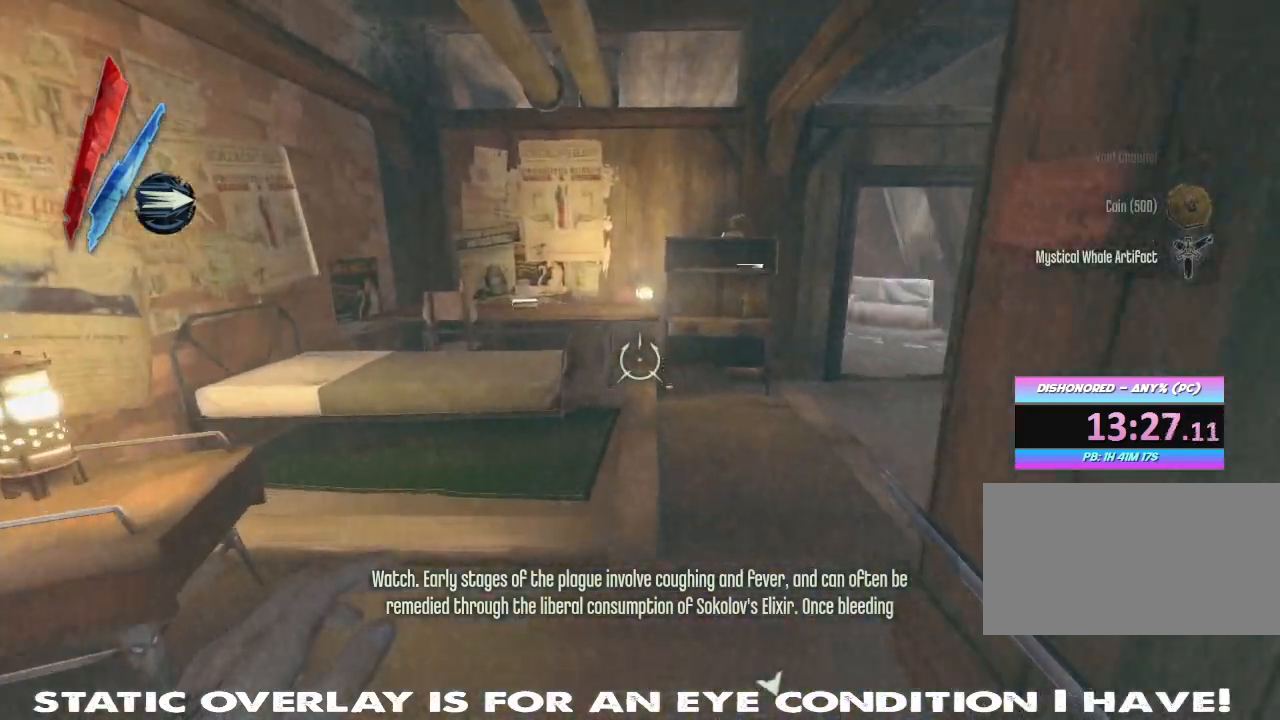
{"keys": ["w"], "mouse": [], "events": [[417, "shift", "up"]]}
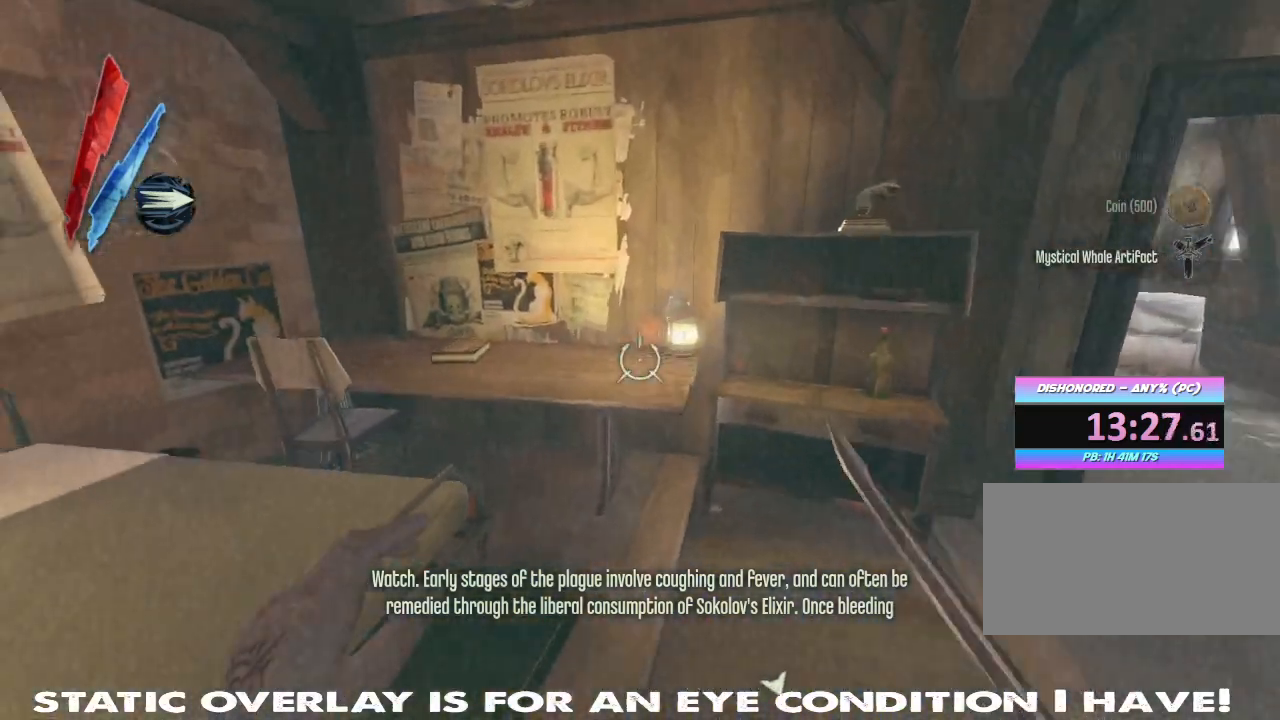
{"keys": ["w"], "mouse": [], "events": [[50, "w", "up"], [200, "w", "down"], [283, "w", "up"], [367, "d", "down"], [417, "w", "down"], [500, "d", "up"]]}
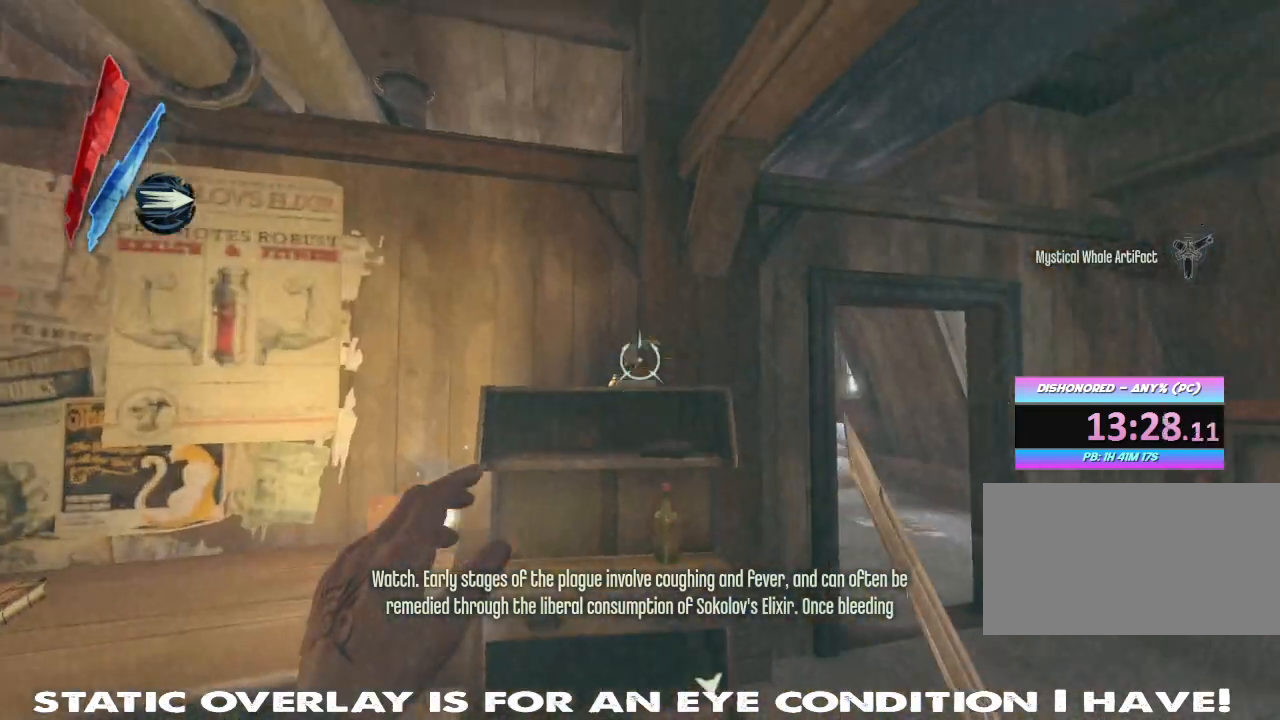
{"keys": [], "mouse": [], "events": [[183, "w", "up"], [300, "w", "down"], [433, "w", "up"]]}
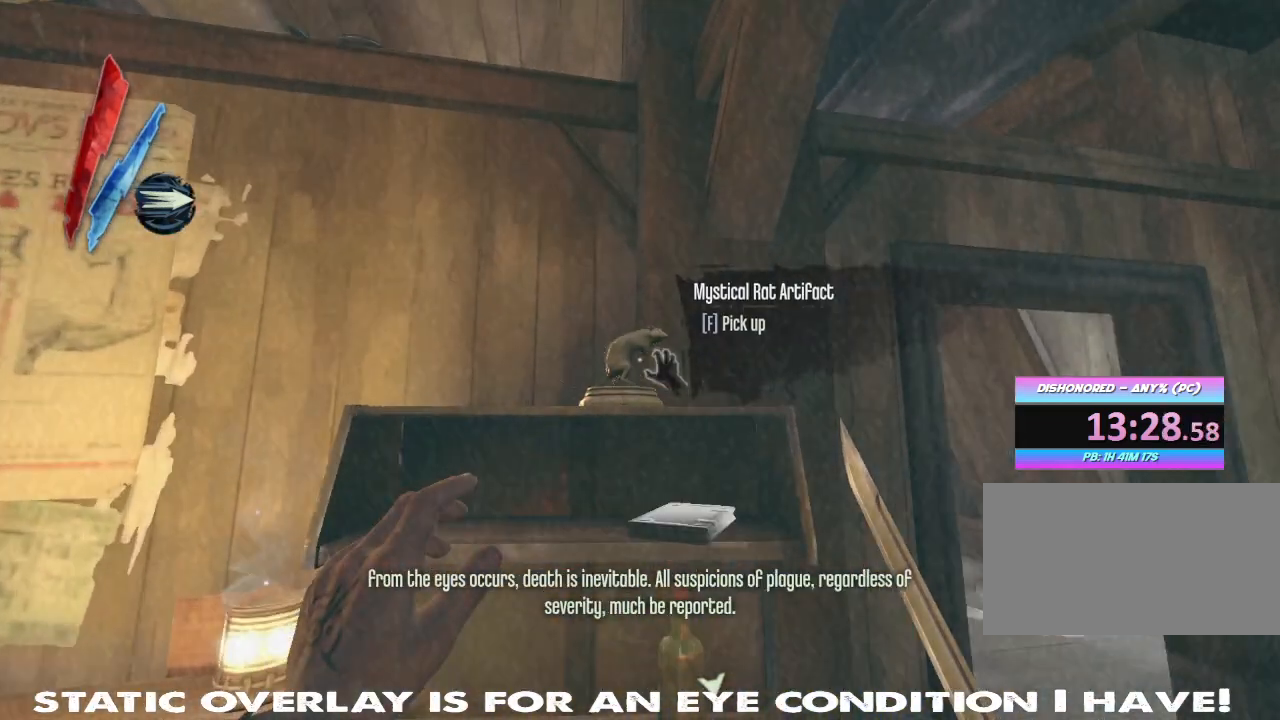
{"keys": ["shift", "w"], "mouse": [], "events": [[150, "f", "down"], [250, "f", "up"], [383, "w", "down"], [450, "shift", "down"]]}
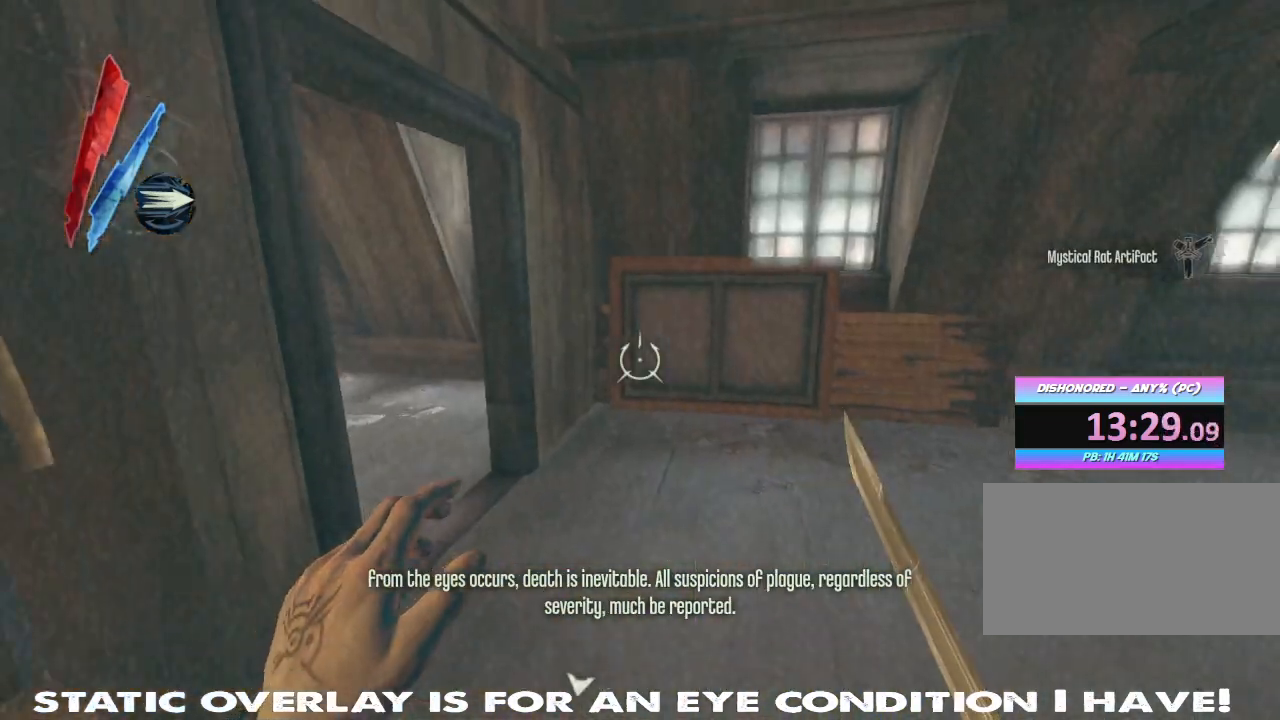
{"keys": ["w"], "mouse": [], "events": [[250, "shift", "up"]]}
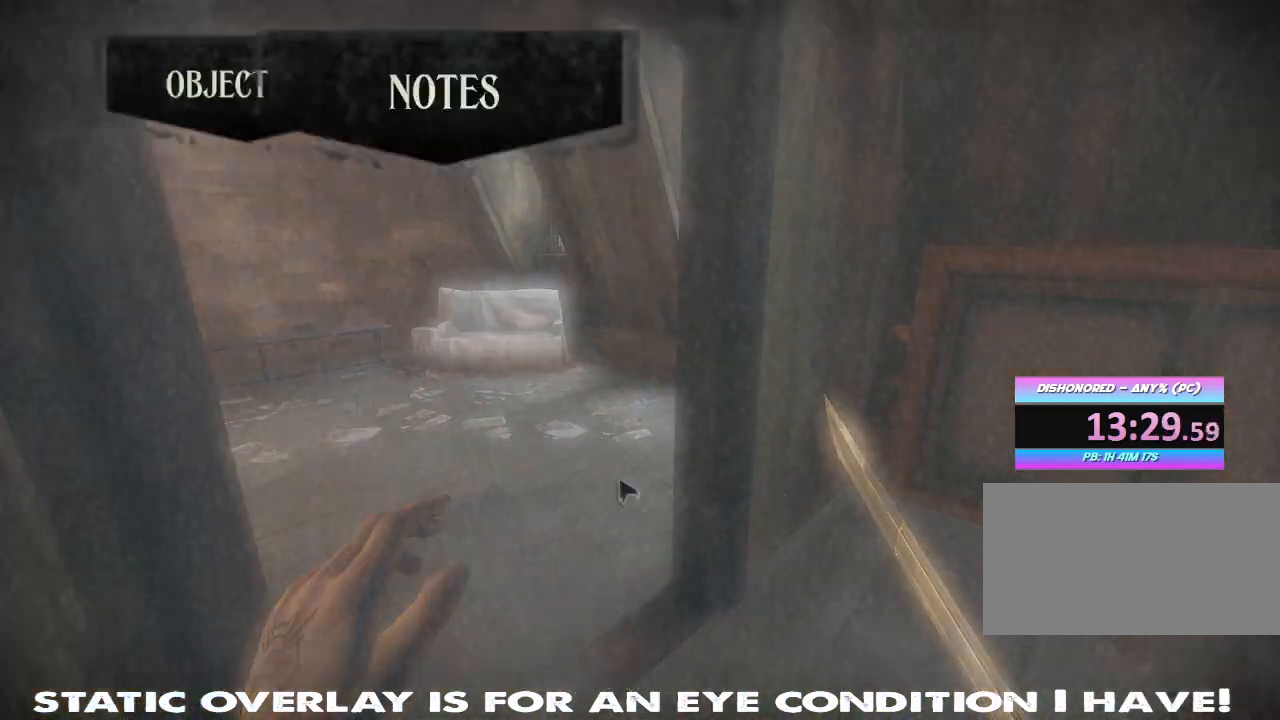
{"keys": [], "mouse": [], "events": [[83, "w", "up"]]}
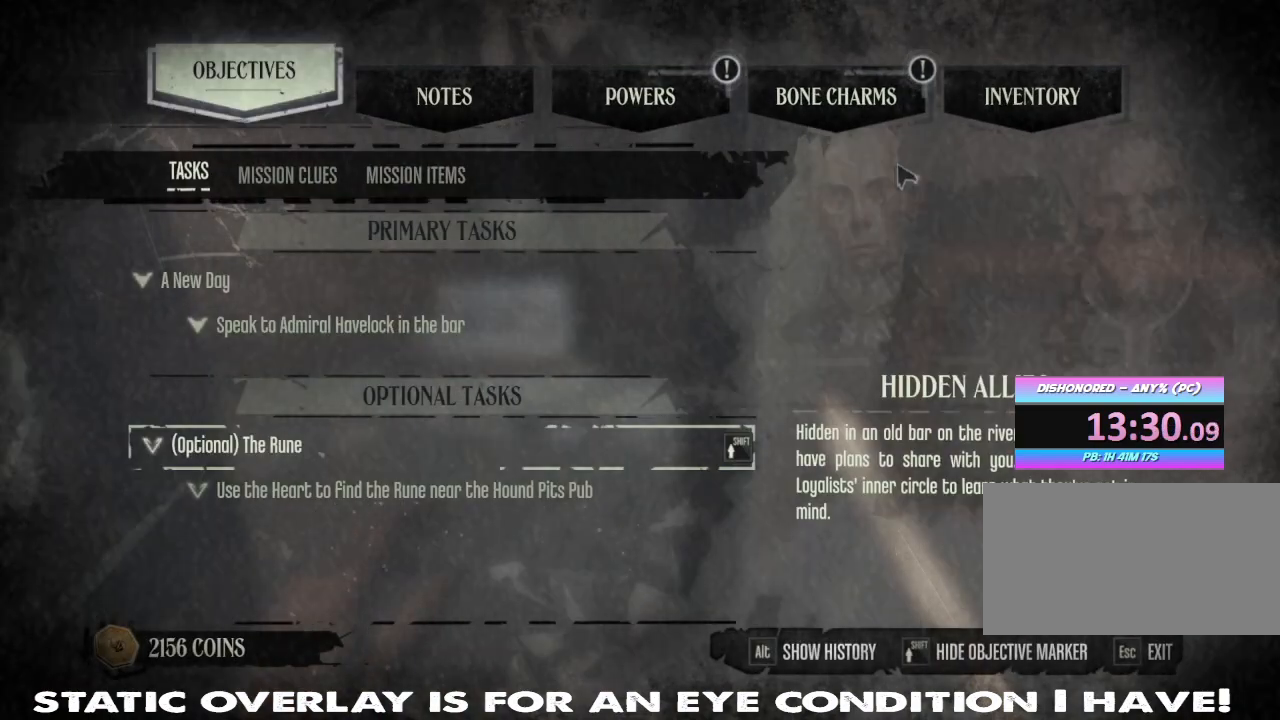
{"keys": [], "mouse": [], "events": [[233, "mouse_left", "down"], [317, "mouse_left", "up"]]}
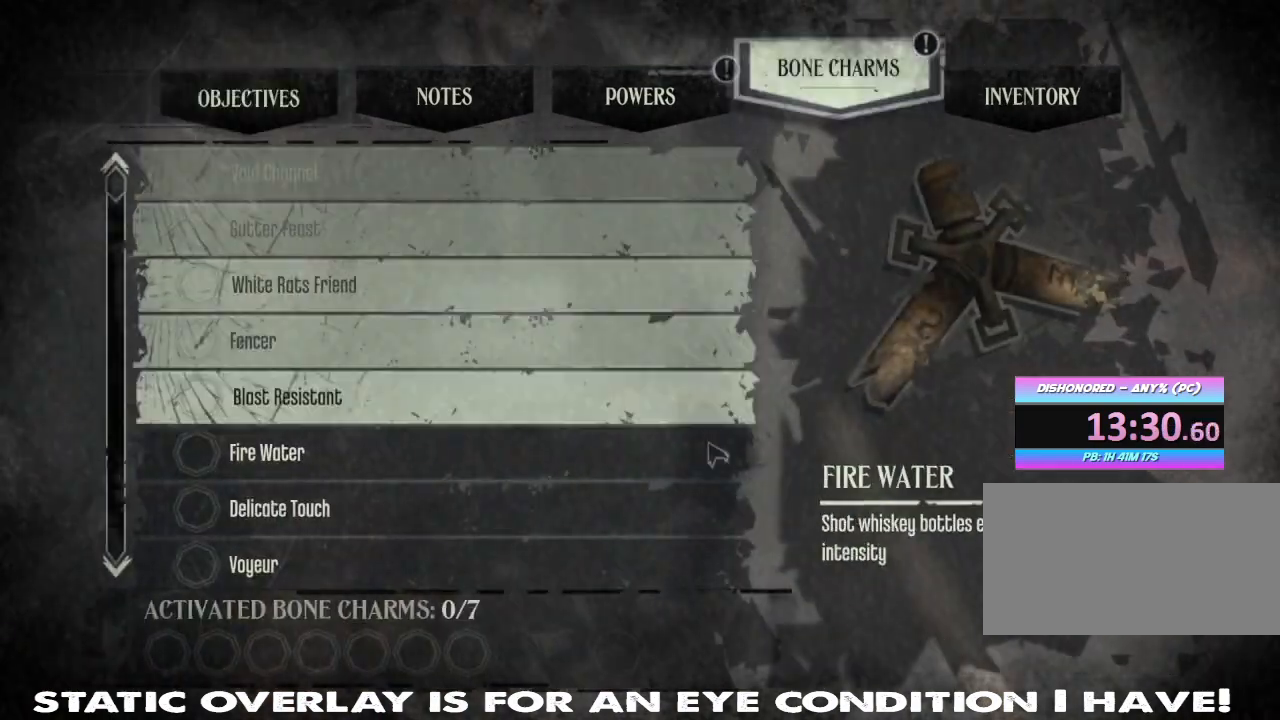
{"keys": [], "mouse": [], "events": []}
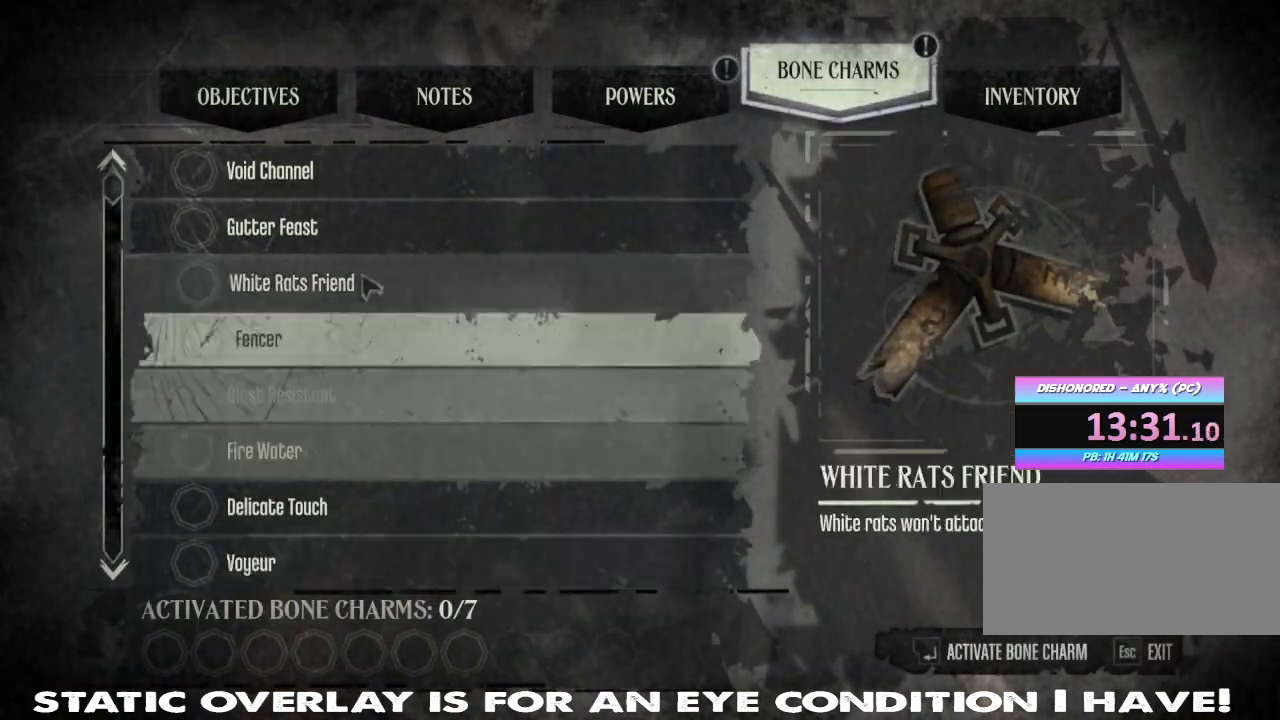
{"keys": [], "mouse": [], "events": []}
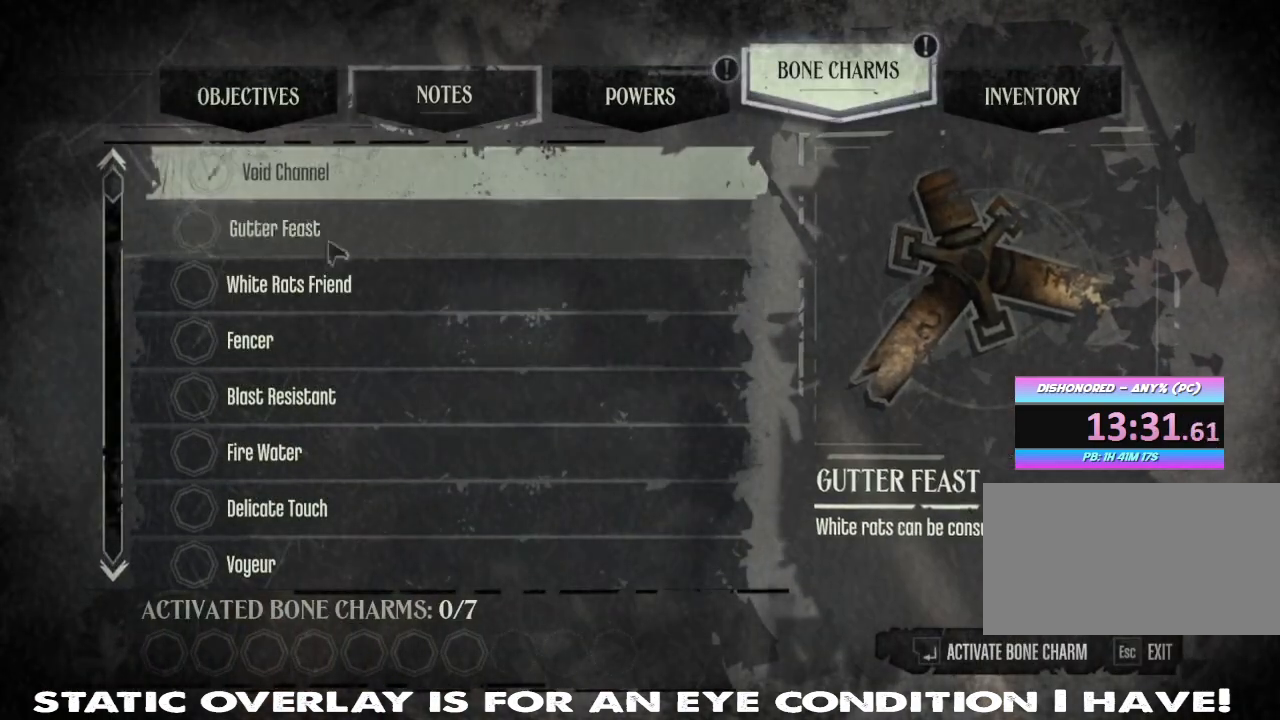
{"keys": [], "mouse": [], "events": []}
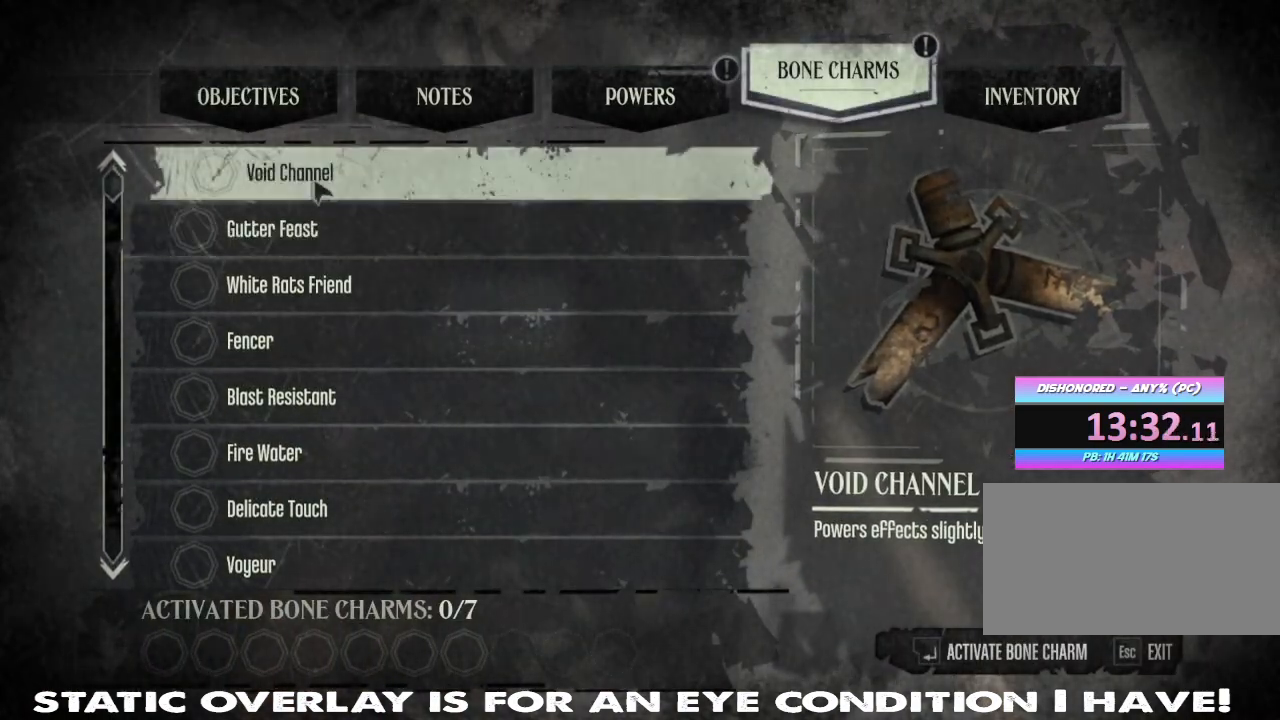
{"keys": [], "mouse": [], "events": [[67, "mouse_left", "down"], [133, "mouse_left", "up"]]}
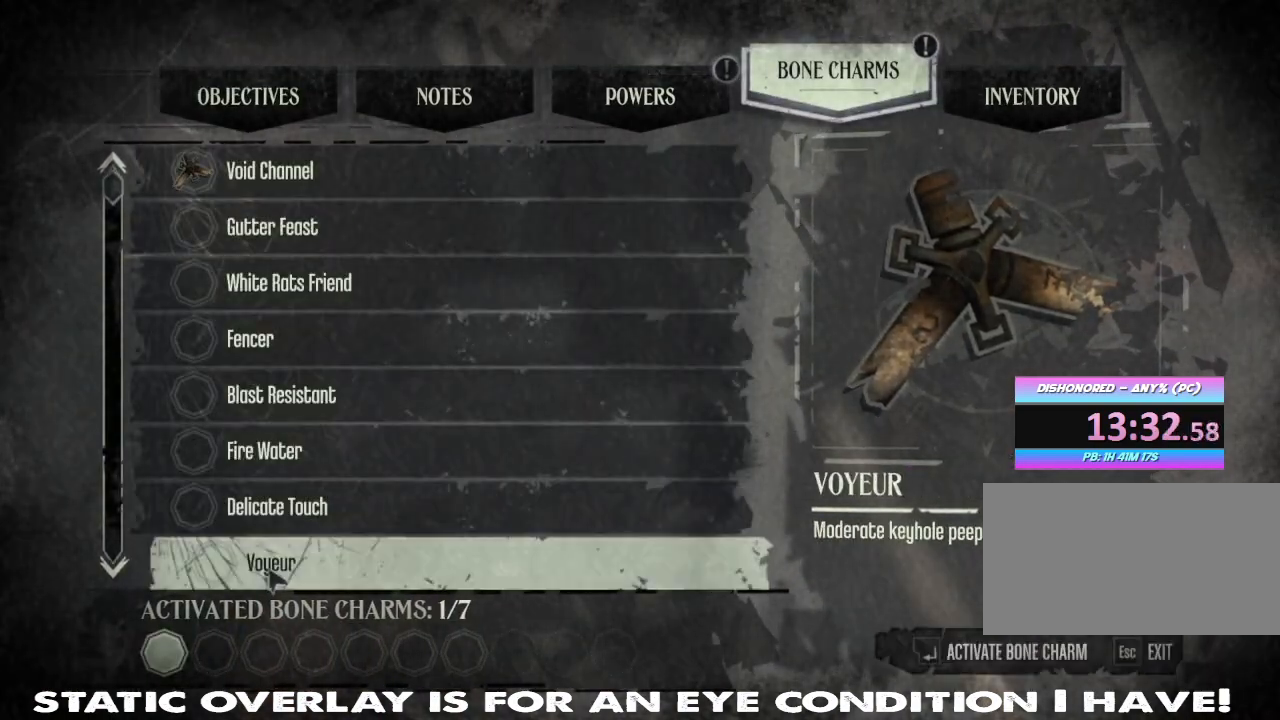
{"keys": [], "mouse": [], "events": []}
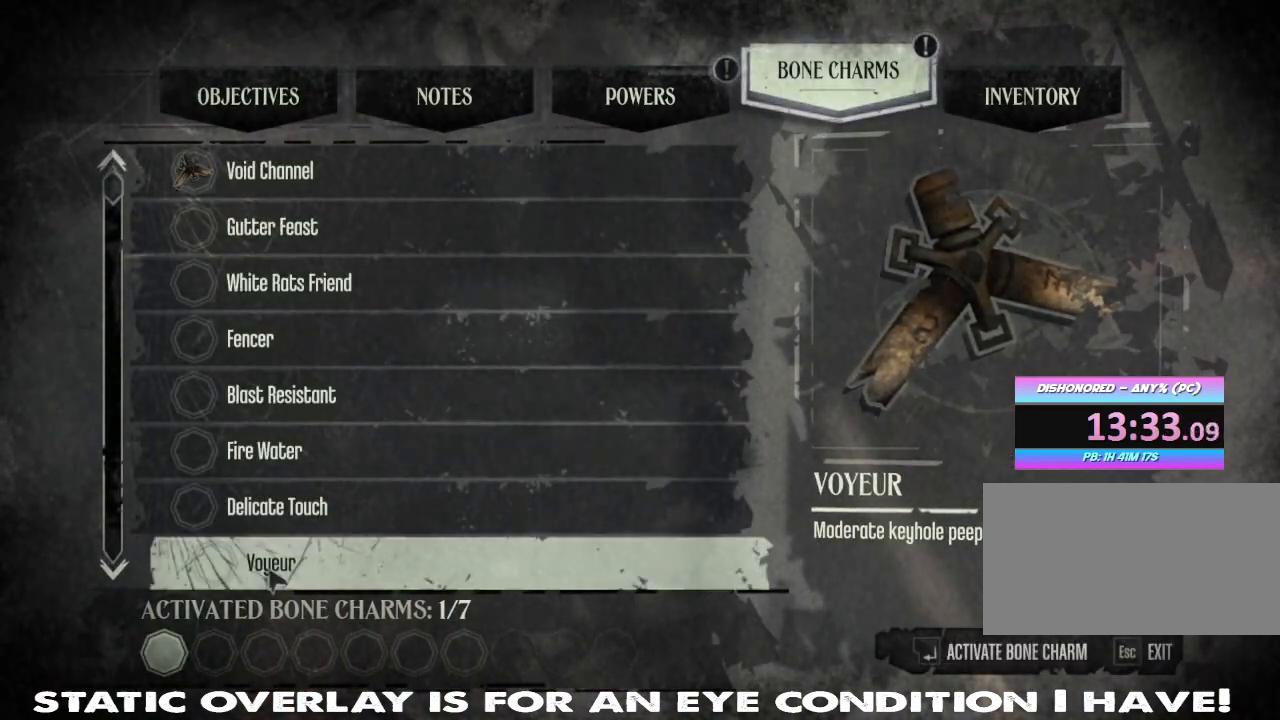
{"keys": [], "mouse": [], "events": []}
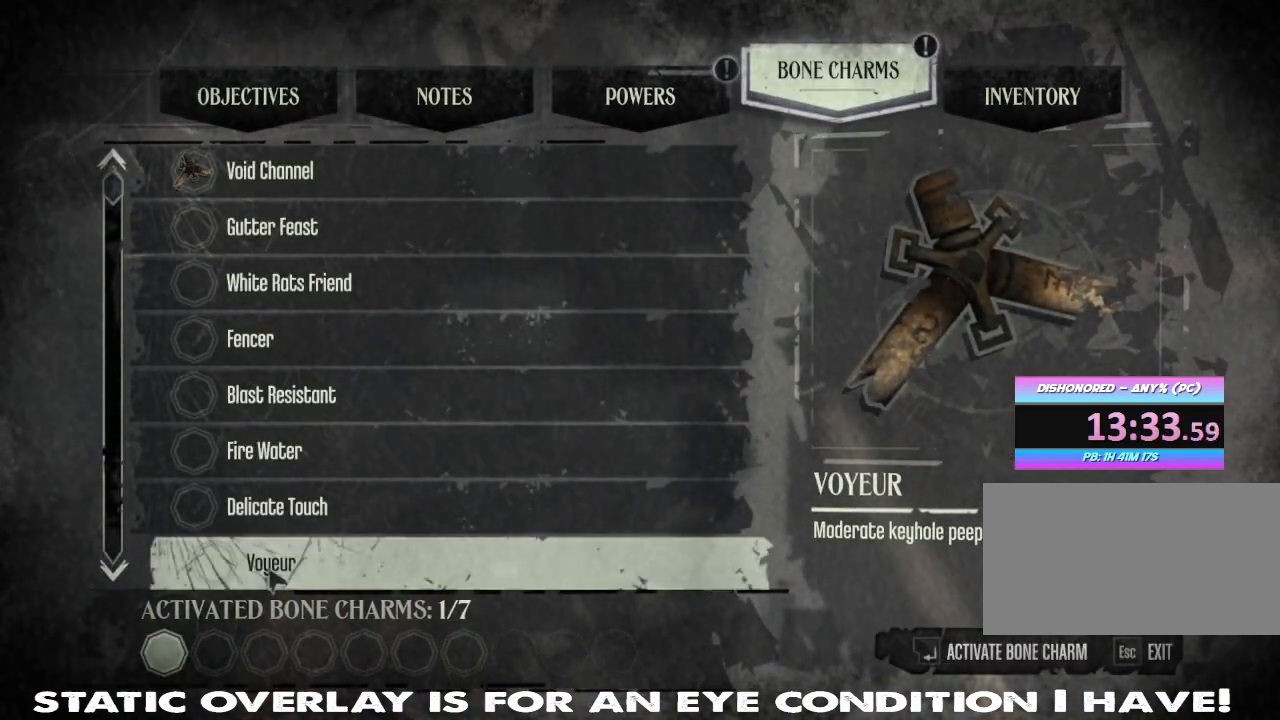
{"keys": [], "mouse": [], "events": []}
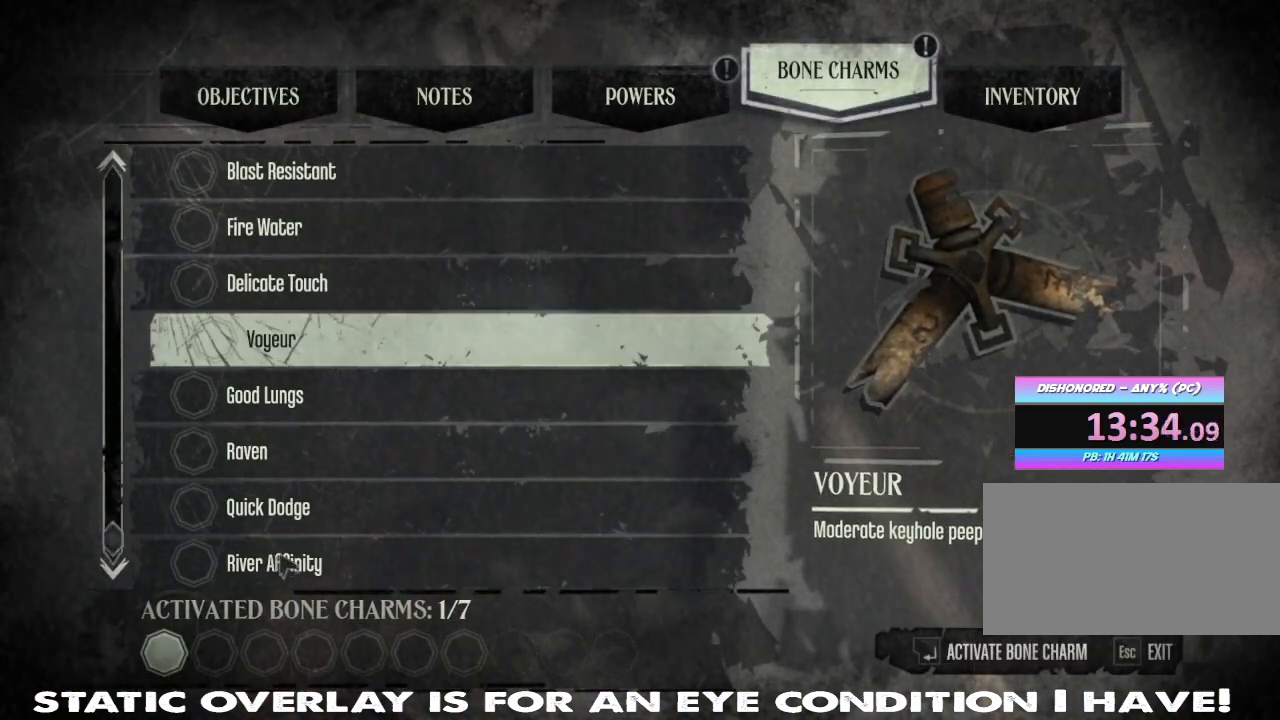
{"keys": [], "mouse": [], "events": []}
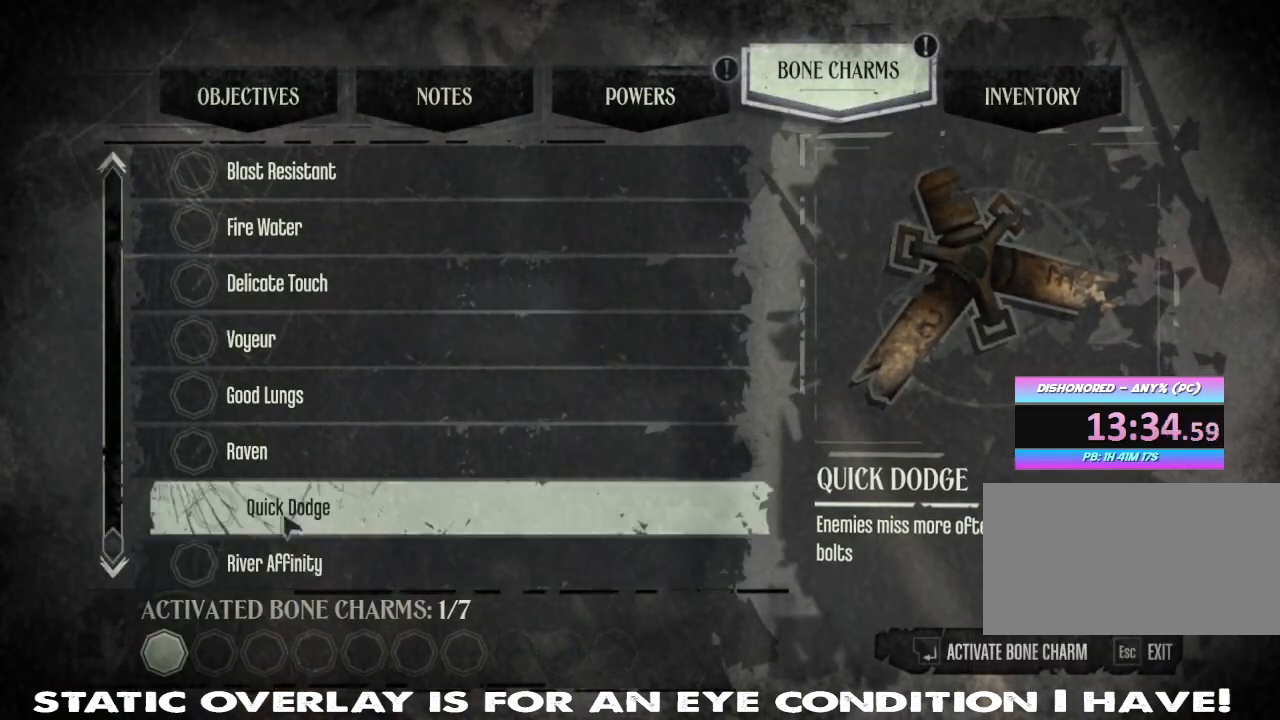
{"keys": [], "mouse": [], "events": [[200, "mouse_left", "down"], [300, "mouse_left", "up"]]}
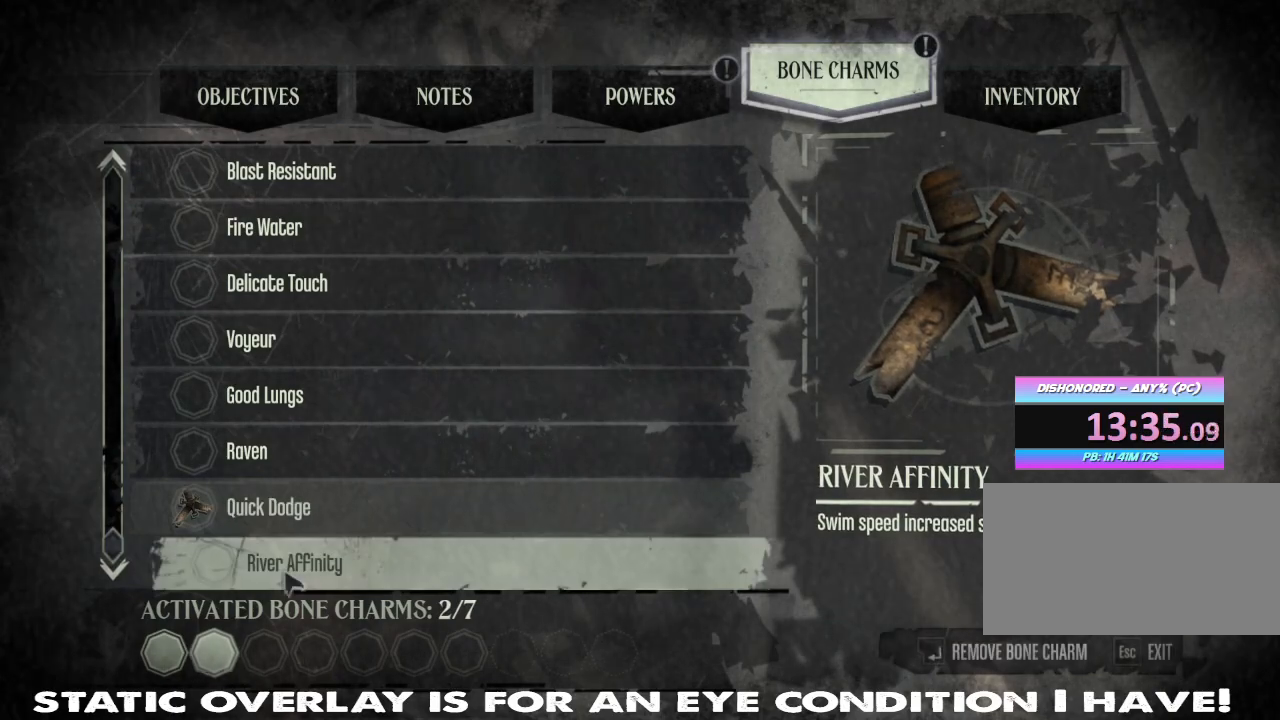
{"keys": [], "mouse": [], "events": [[33, "mouse_left", "down"], [117, "mouse_left", "up"]]}
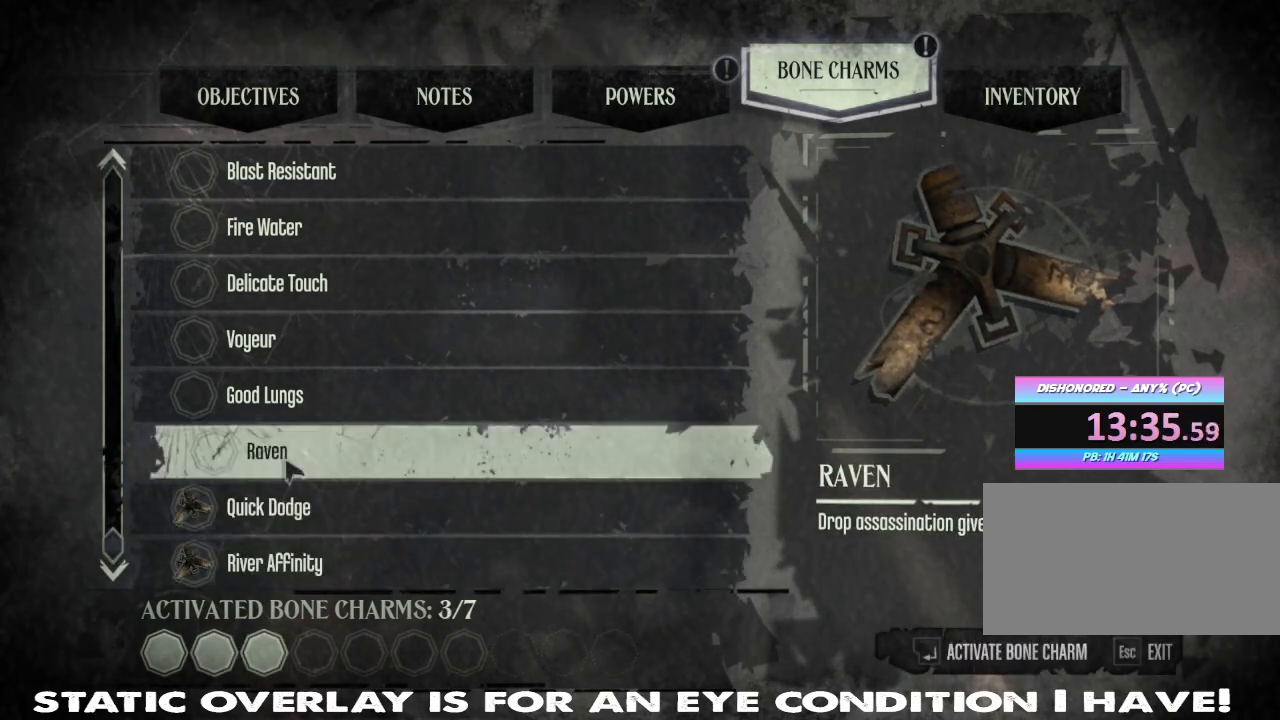
{"keys": [], "mouse": [], "events": []}
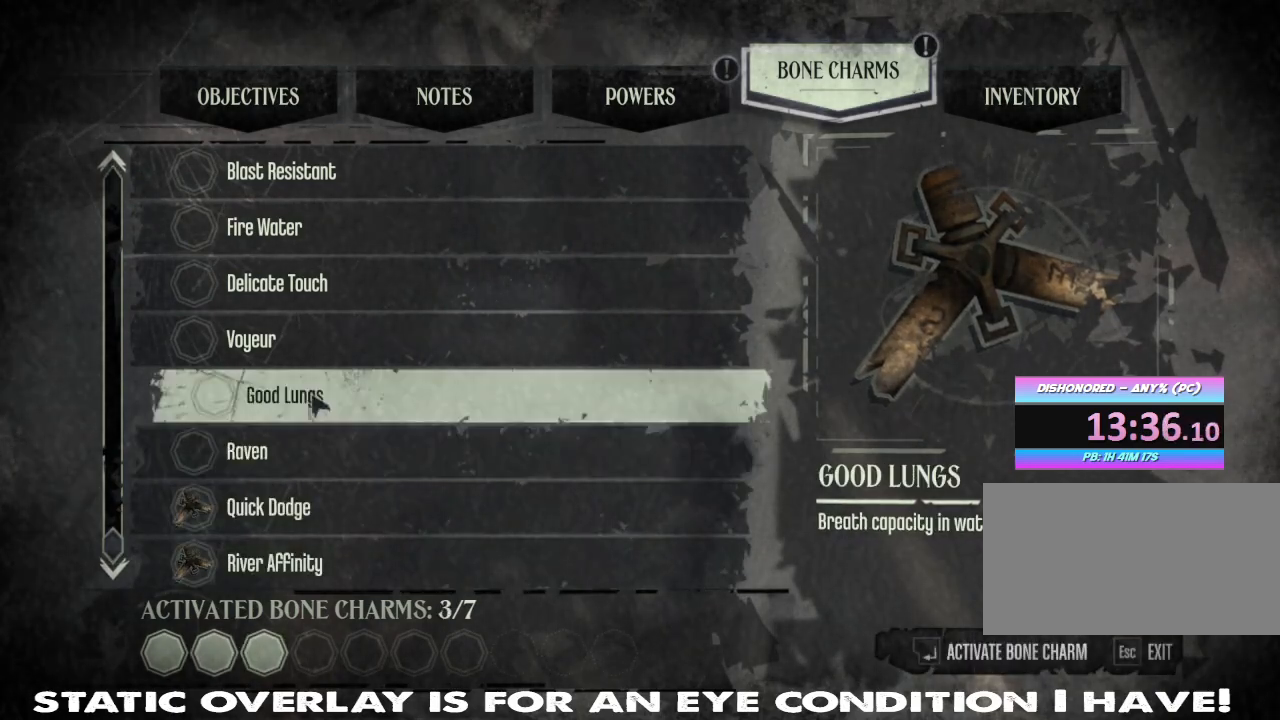
{"keys": [], "mouse": [], "events": [[367, "mouse_left", "down"], [450, "mouse_left", "up"]]}
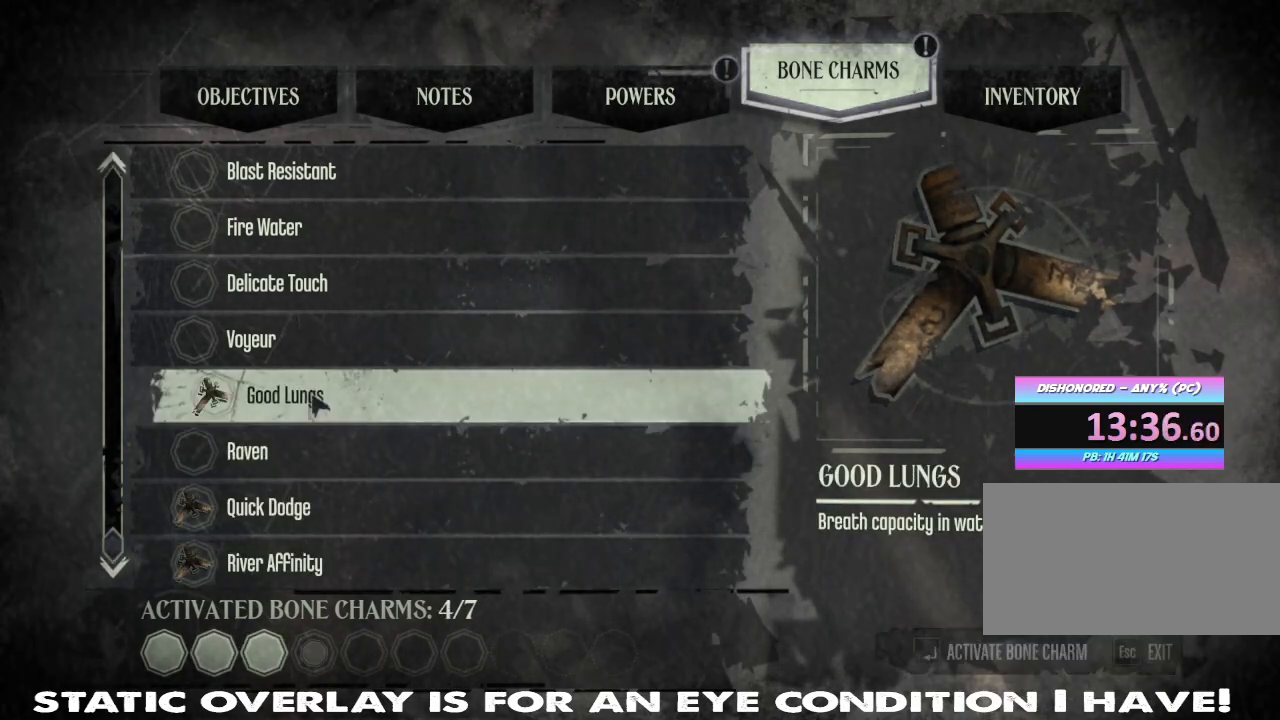
{"keys": [], "mouse": [], "events": []}
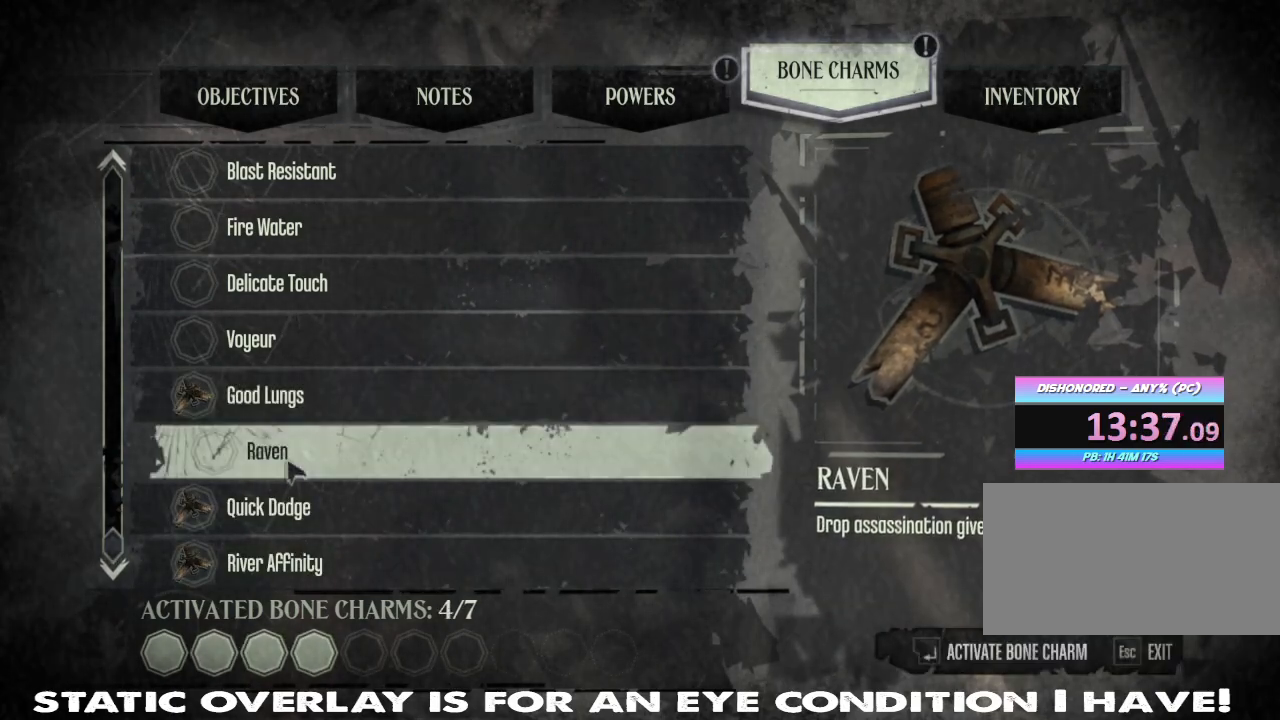
{"keys": [], "mouse": [], "events": [[150, "mouse_left", "down"], [233, "mouse_left", "up"]]}
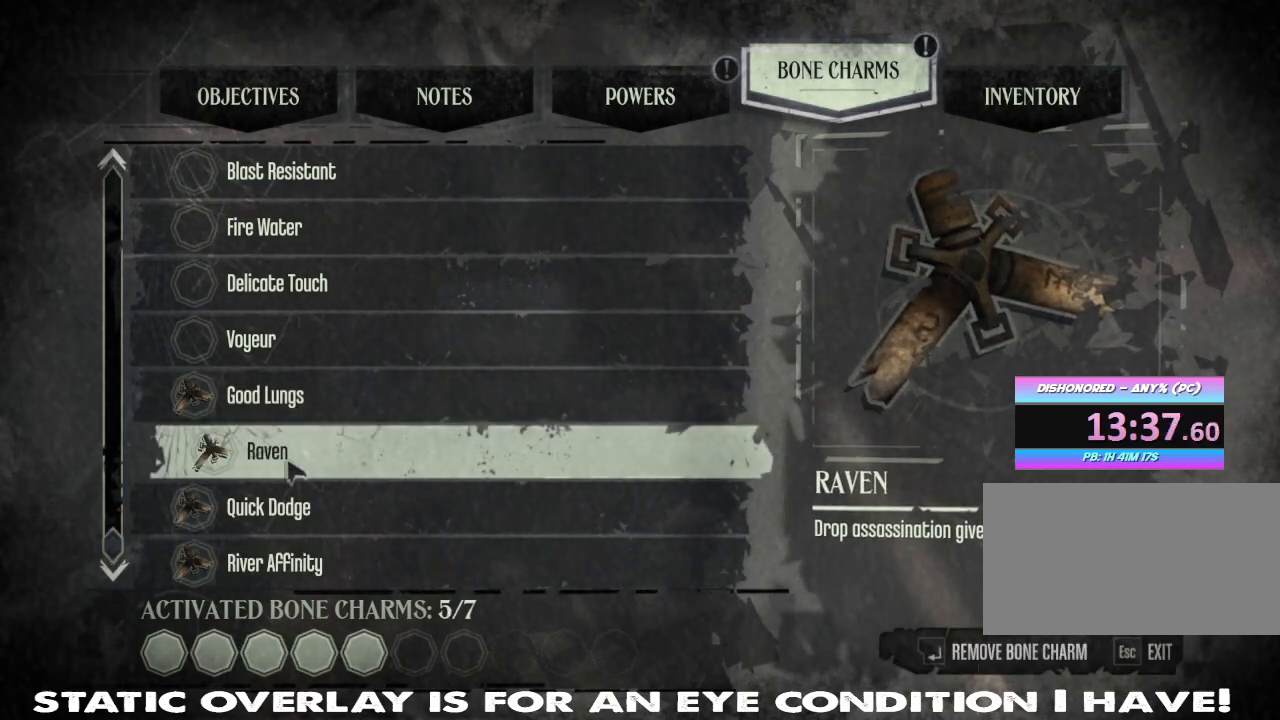
{"keys": [], "mouse": [], "events": []}
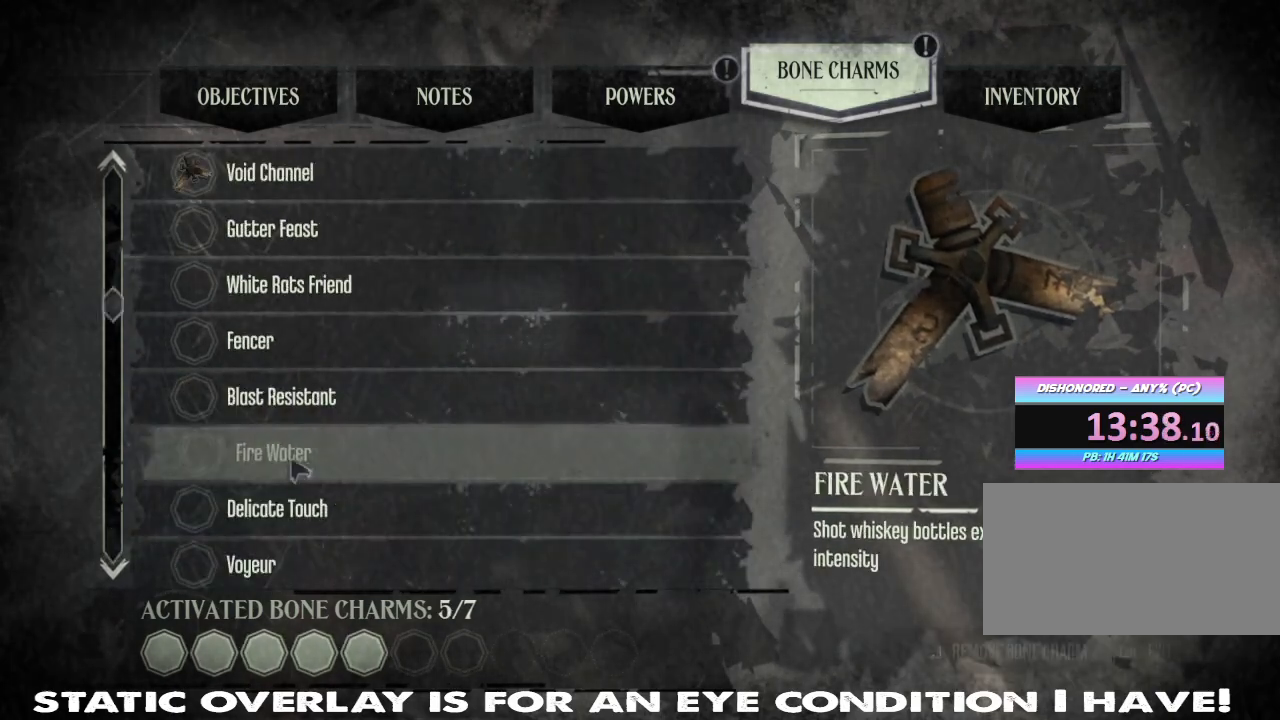
{"keys": [], "mouse": [], "events": []}
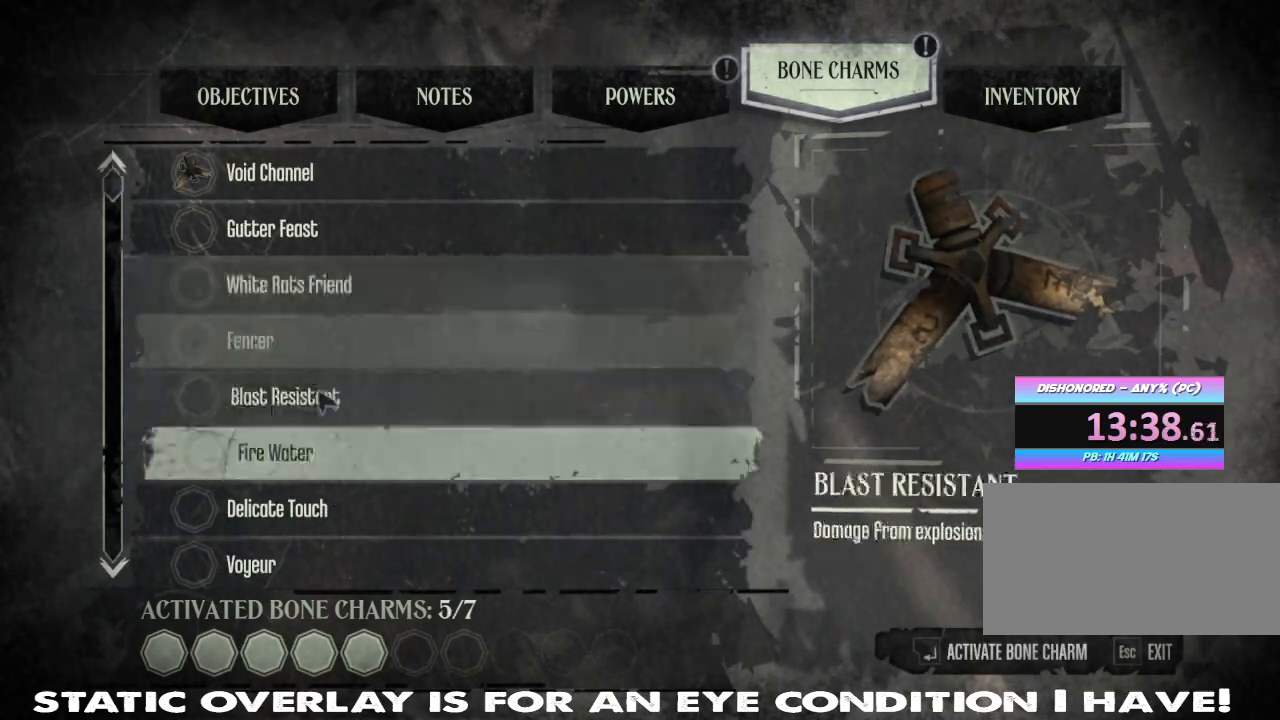
{"keys": [], "mouse": [], "events": []}
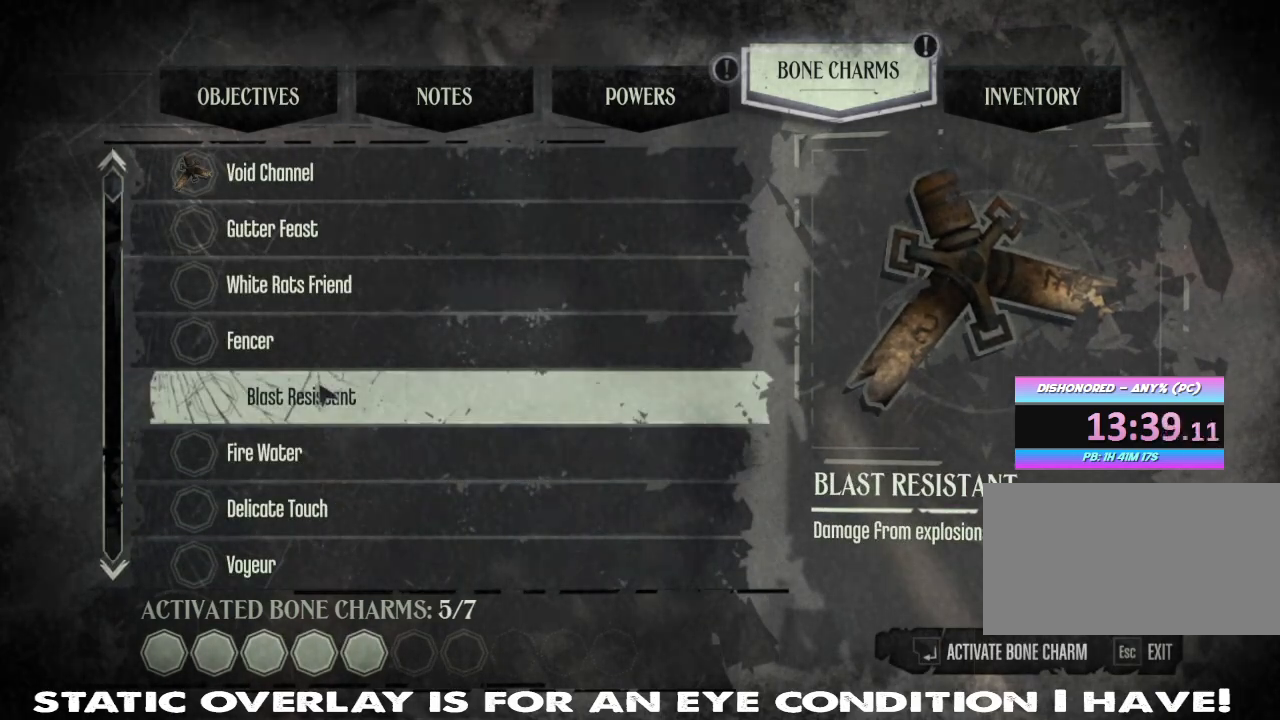
{"keys": [], "mouse": [], "events": [[317, "mouse_left", "down"], [417, "mouse_left", "up"]]}